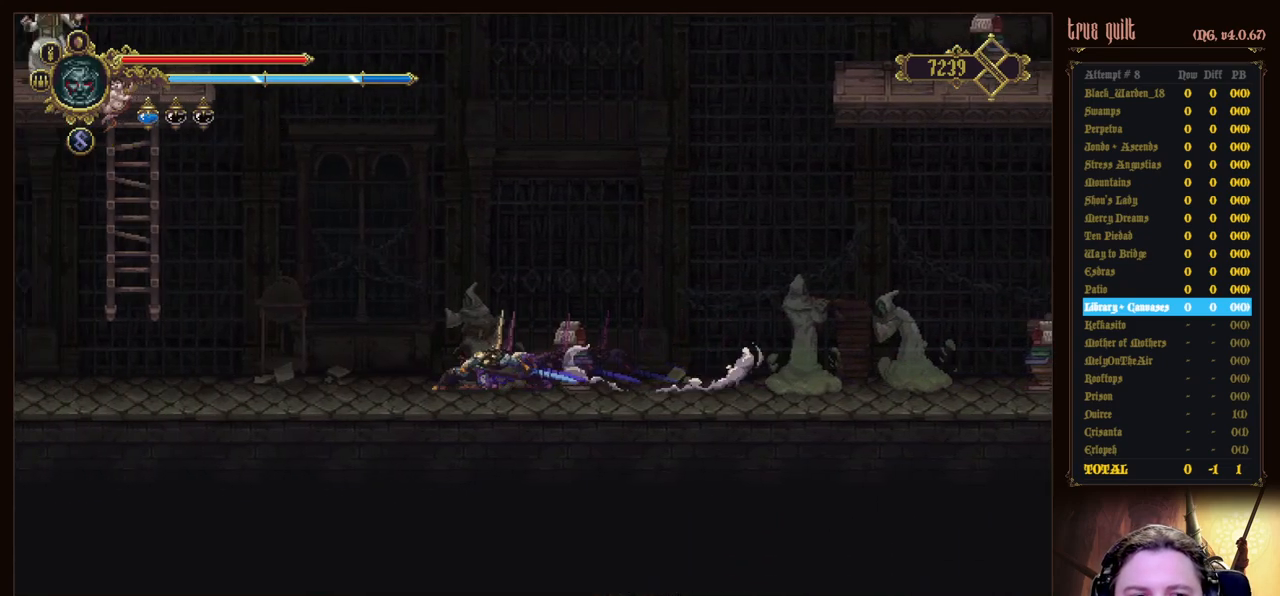
Gameplay with keyboard; each line is a JSON object with the keys held at the frame after it. "events" lists presses ("down") and releases ("up") of "attack", "dodge", "down", "escape", "heal", "interact", "jump", "left", "parry", "prayer", "ranged", "right" and "up" between this image and that frame as [ms after this image, input, new state], when the widget could be followed in between. No other keys are recorded. Mouse input is not recorded. Key names are as the overlay labels them; some are game actions (e.g. jump) rather than physical keys.
{"keys": ["down", "left"], "events": [[33, "dodge", "up"], [183, "dodge", "down"], [367, "dodge", "up"]]}
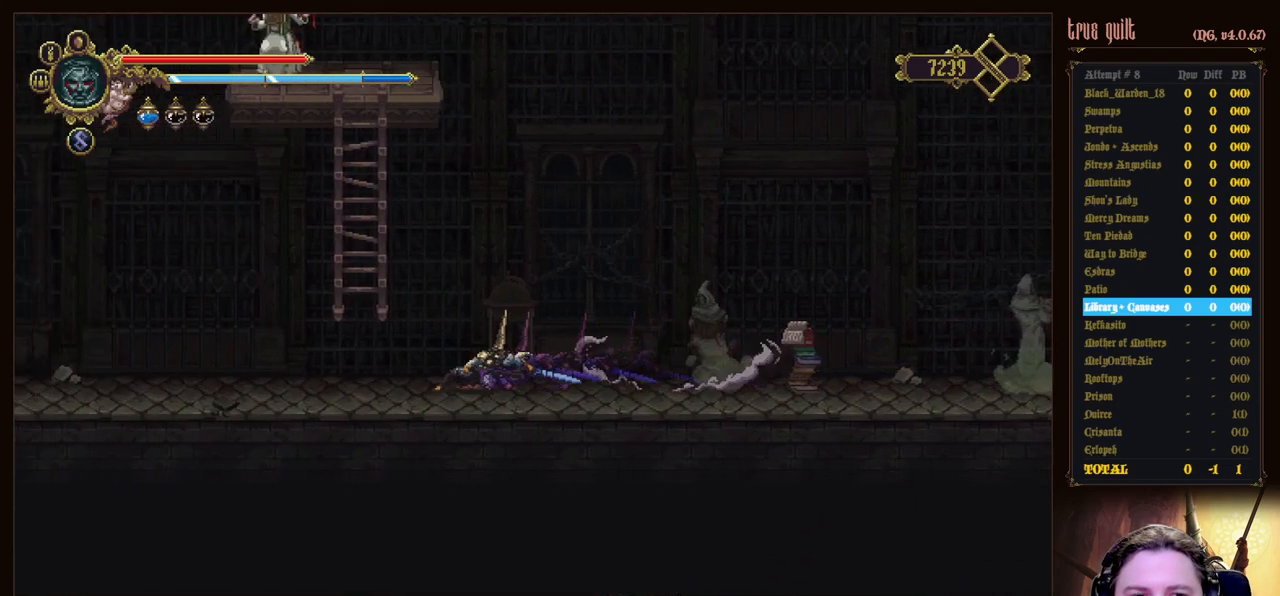
{"keys": ["left", "up"], "events": [[50, "dodge", "down"], [150, "down", "up"], [333, "dodge", "up"], [483, "up", "down"]]}
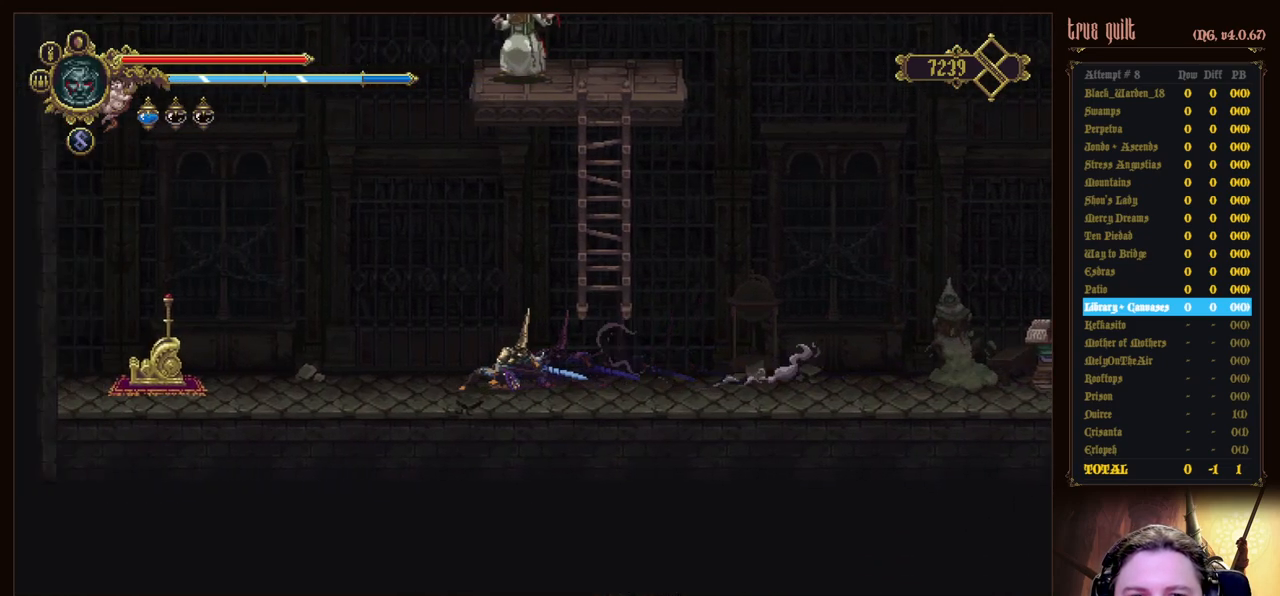
{"keys": ["up"], "events": [[17, "jump", "down"], [67, "left", "up"], [117, "right", "down"], [267, "right", "up"], [300, "attack", "down"], [450, "jump", "up"], [483, "attack", "up"]]}
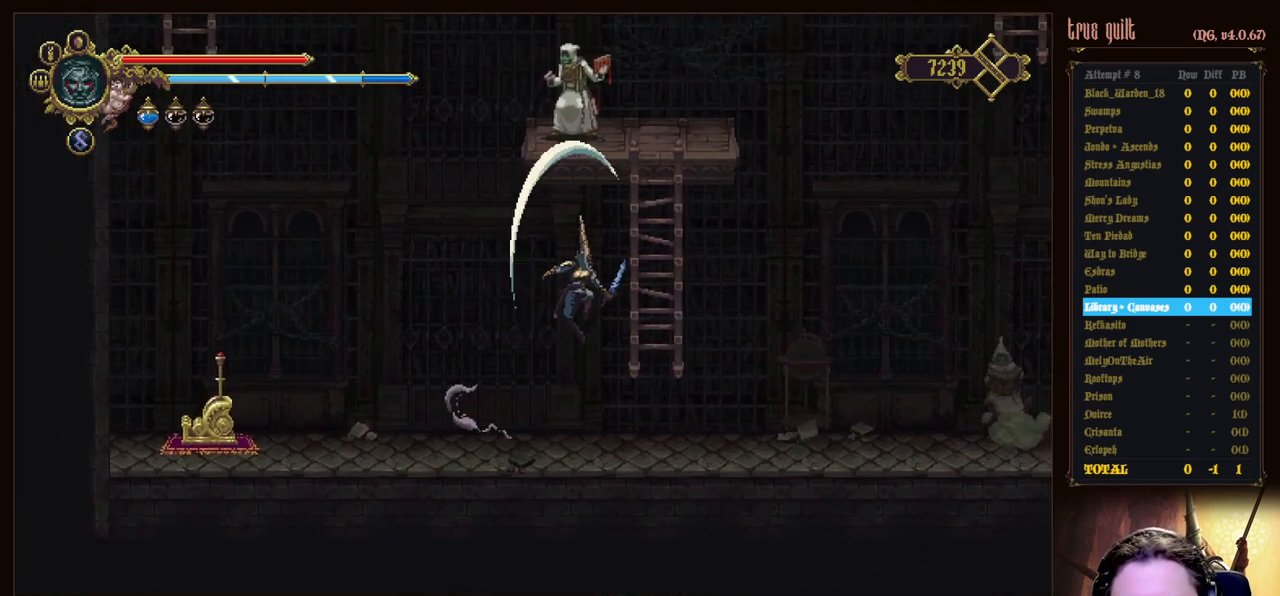
{"keys": ["jump", "up"], "events": [[33, "attack", "down"], [317, "attack", "up"], [467, "jump", "down"]]}
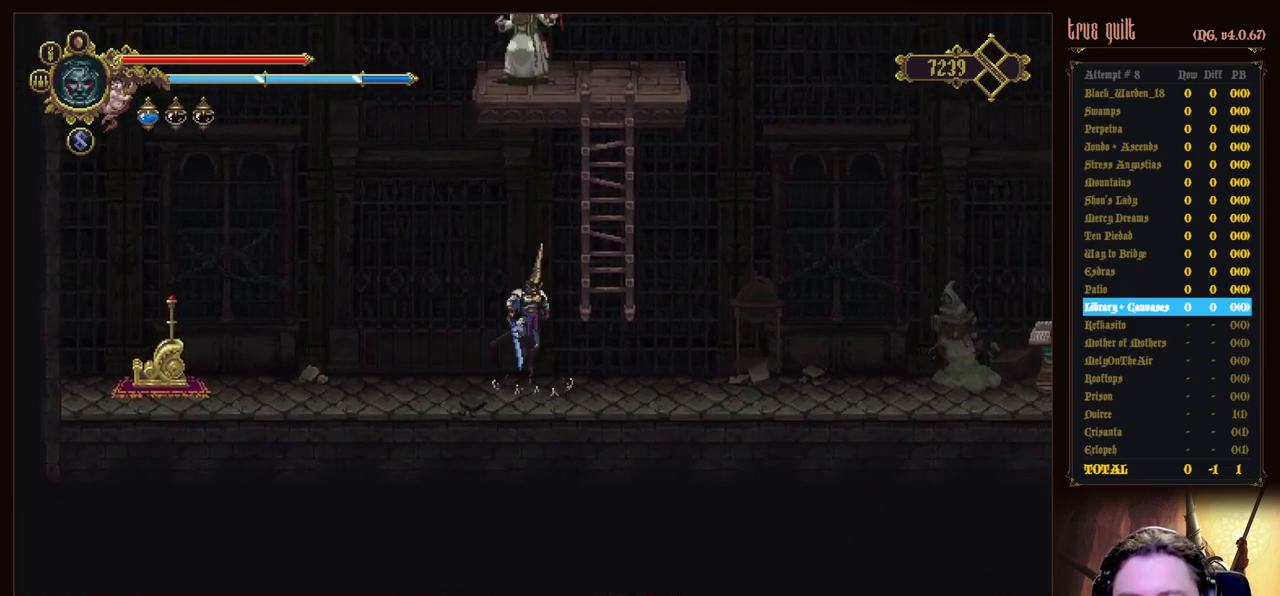
{"keys": ["attack", "up"], "events": [[200, "attack", "down"], [283, "jump", "up"], [383, "attack", "up"], [433, "attack", "down"]]}
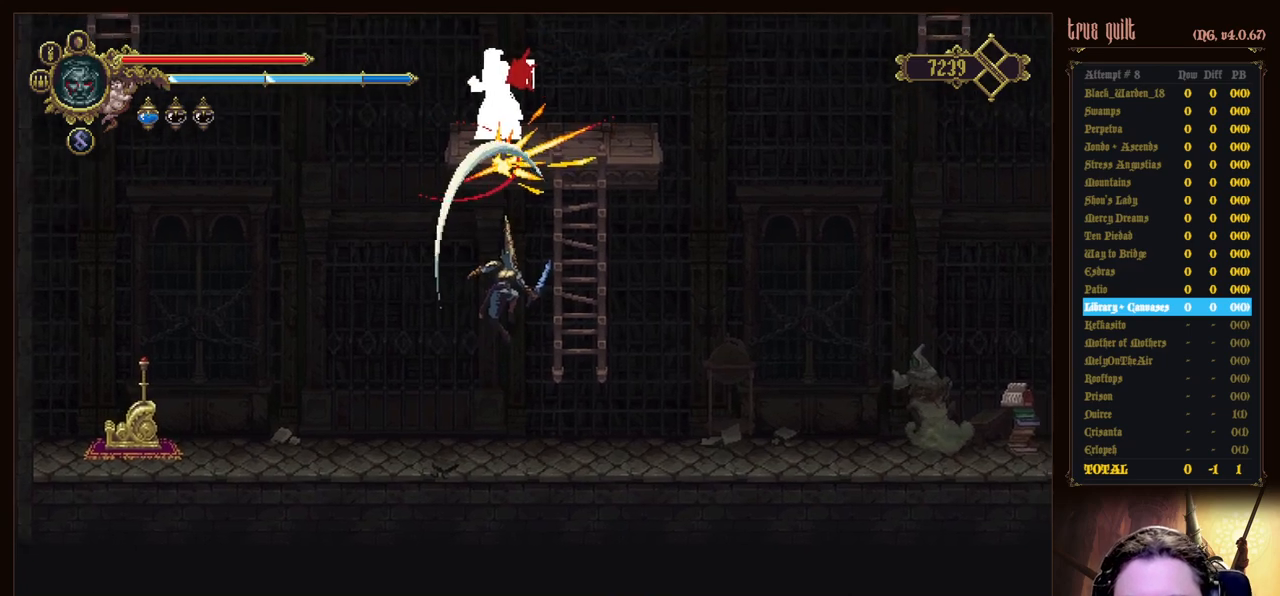
{"keys": ["jump", "up"], "events": [[167, "attack", "up"], [450, "jump", "down"]]}
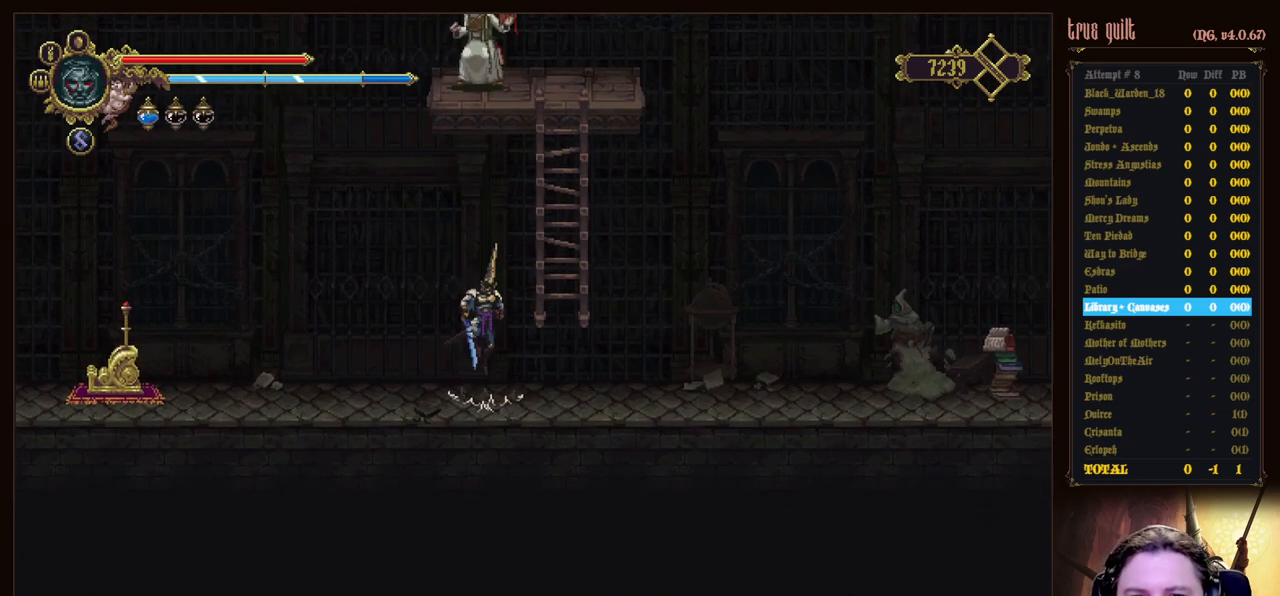
{"keys": ["attack", "up"], "events": [[183, "attack", "down"], [317, "jump", "up"], [367, "attack", "up"], [417, "attack", "down"]]}
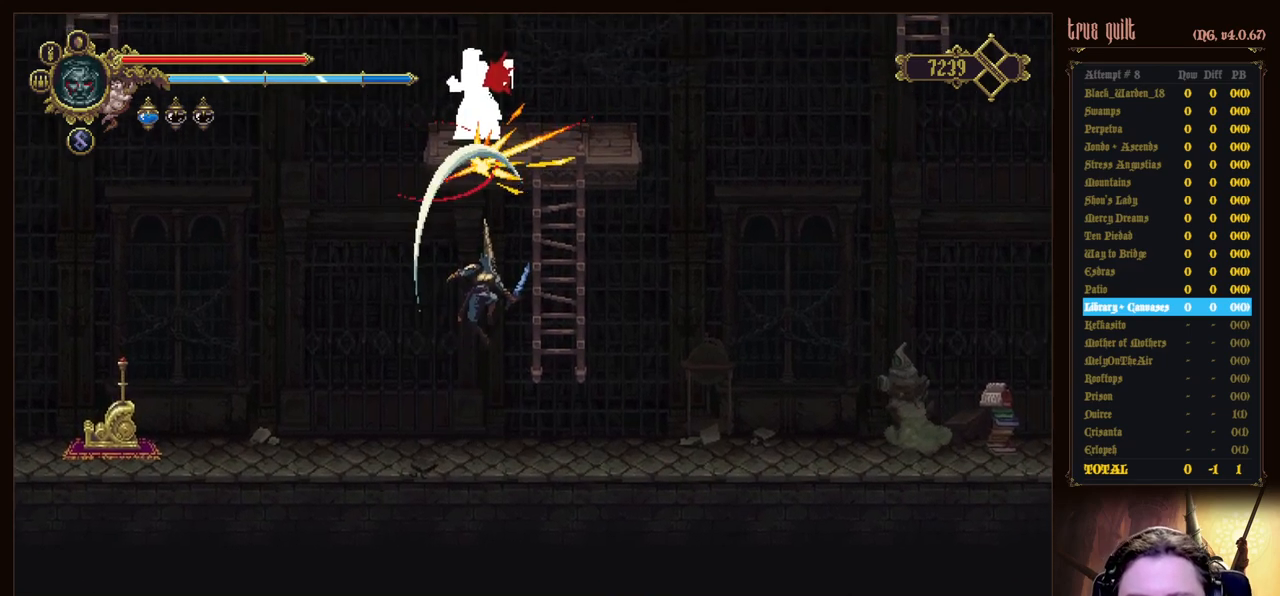
{"keys": ["jump", "up"], "events": [[150, "attack", "up"], [433, "jump", "down"]]}
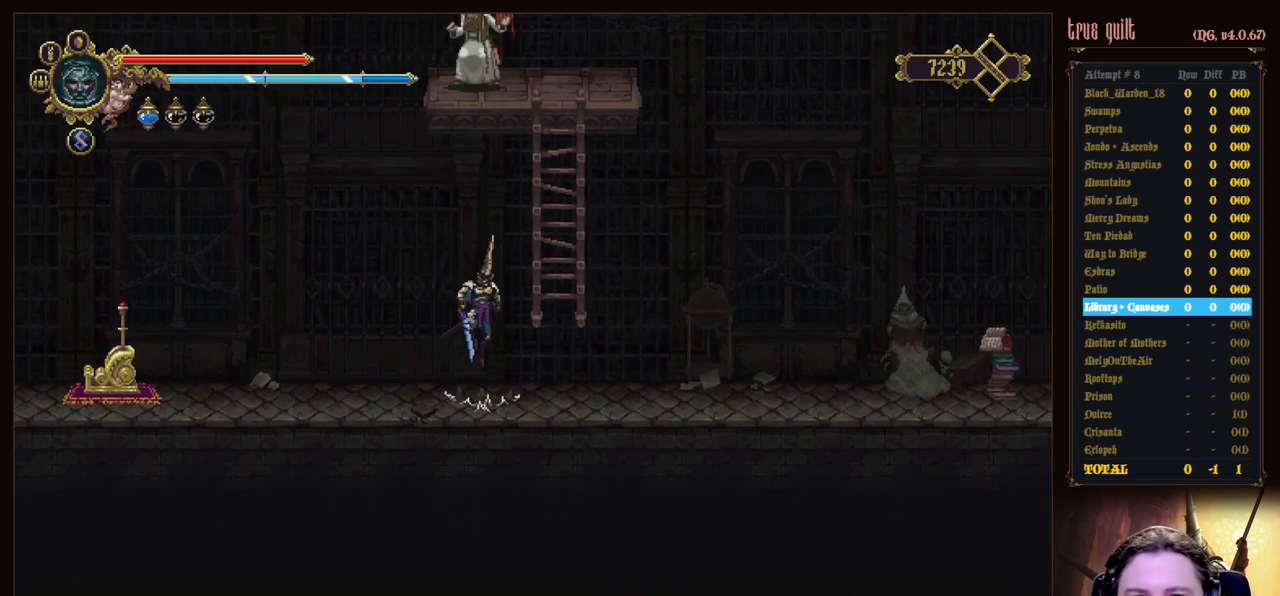
{"keys": ["attack", "up"], "events": [[167, "attack", "down"], [300, "jump", "up"], [350, "attack", "up"], [400, "attack", "down"]]}
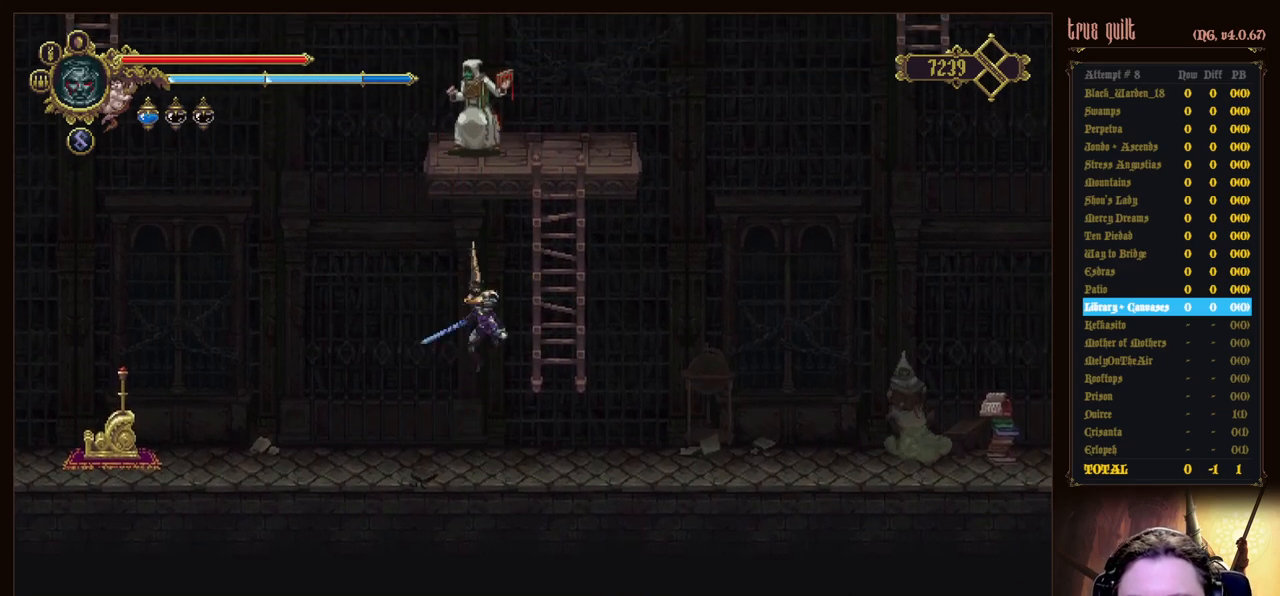
{"keys": ["jump", "up"], "events": [[133, "attack", "up"], [317, "jump", "down"]]}
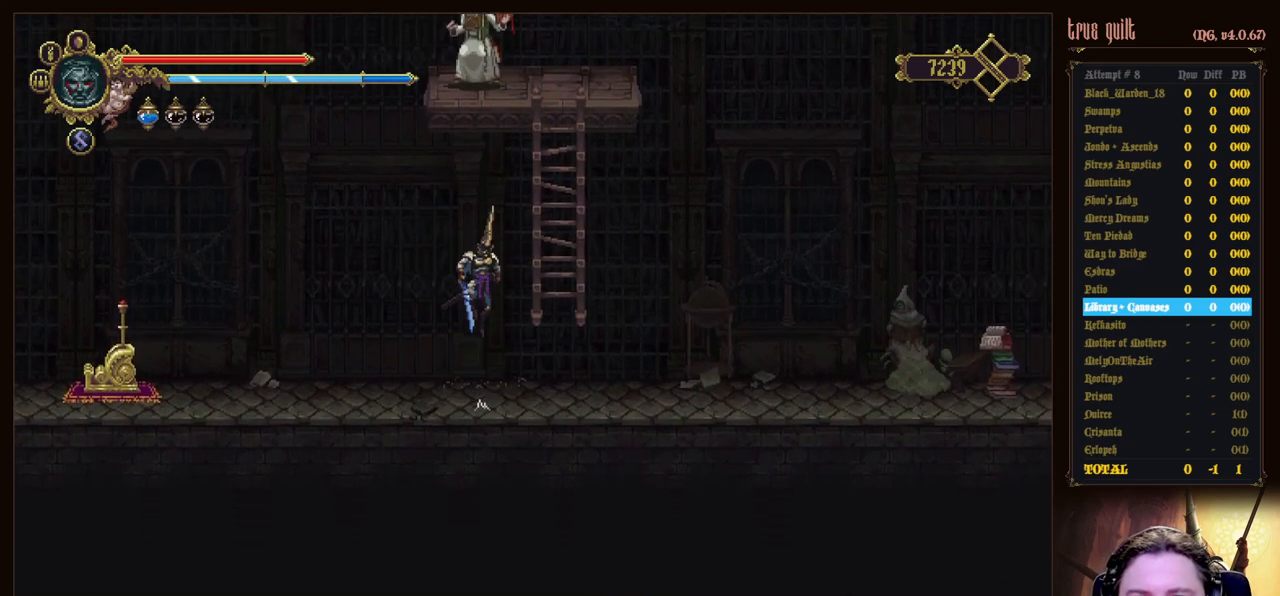
{"keys": ["attack", "up"], "events": [[100, "attack", "down"], [233, "jump", "up"]]}
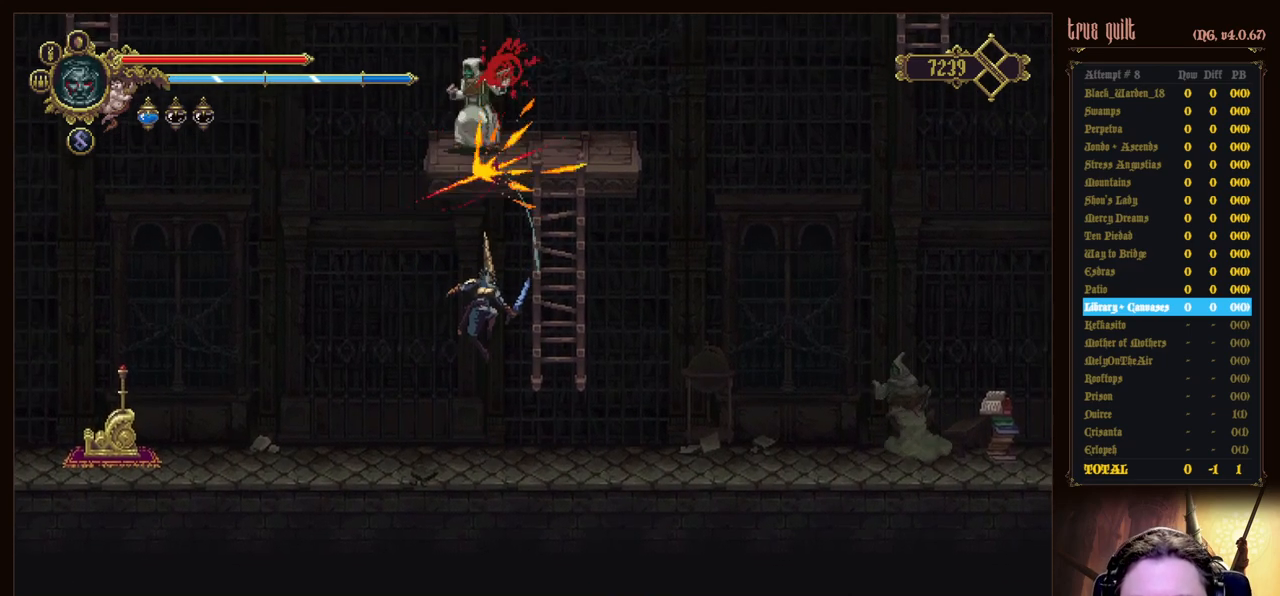
{"keys": ["jump", "up"], "events": [[117, "attack", "up"], [400, "jump", "down"]]}
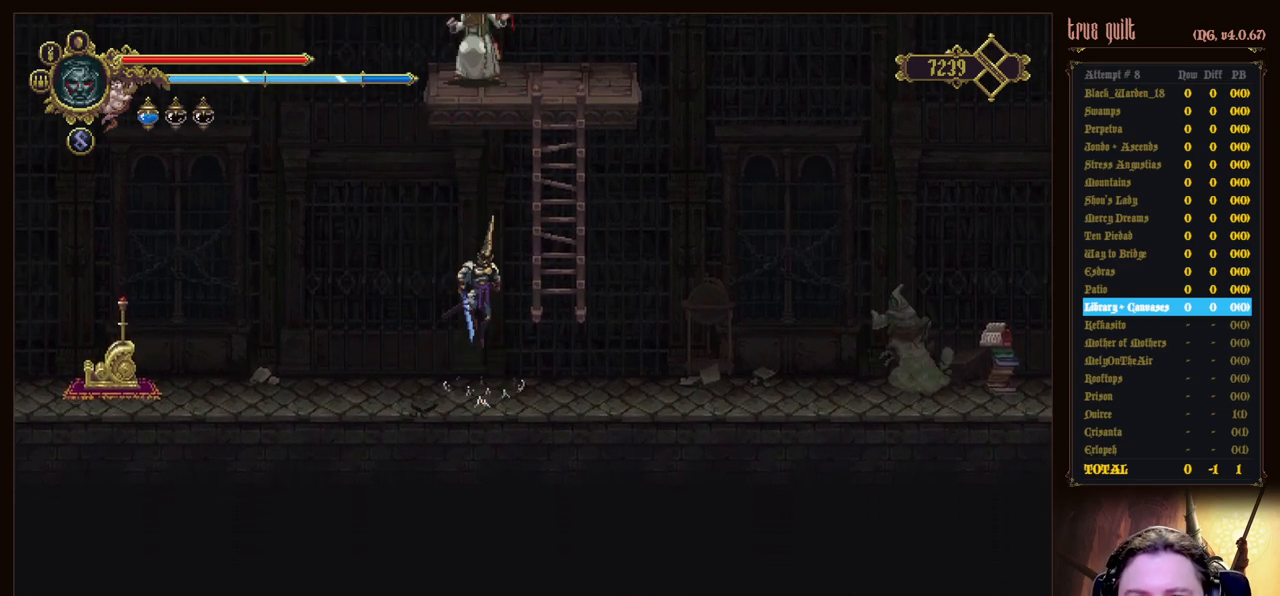
{"keys": ["attack", "up"], "events": [[133, "attack", "down"], [267, "jump", "up"]]}
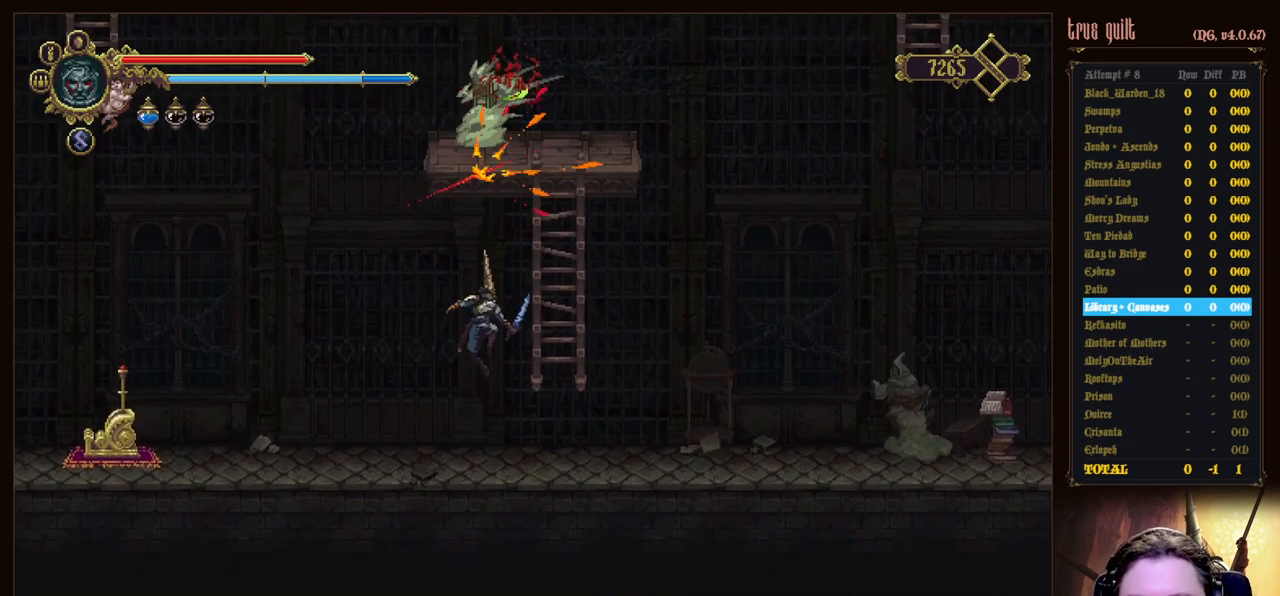
{"keys": ["jump", "right", "up"], "events": [[150, "attack", "up"], [383, "jump", "down"], [383, "right", "down"]]}
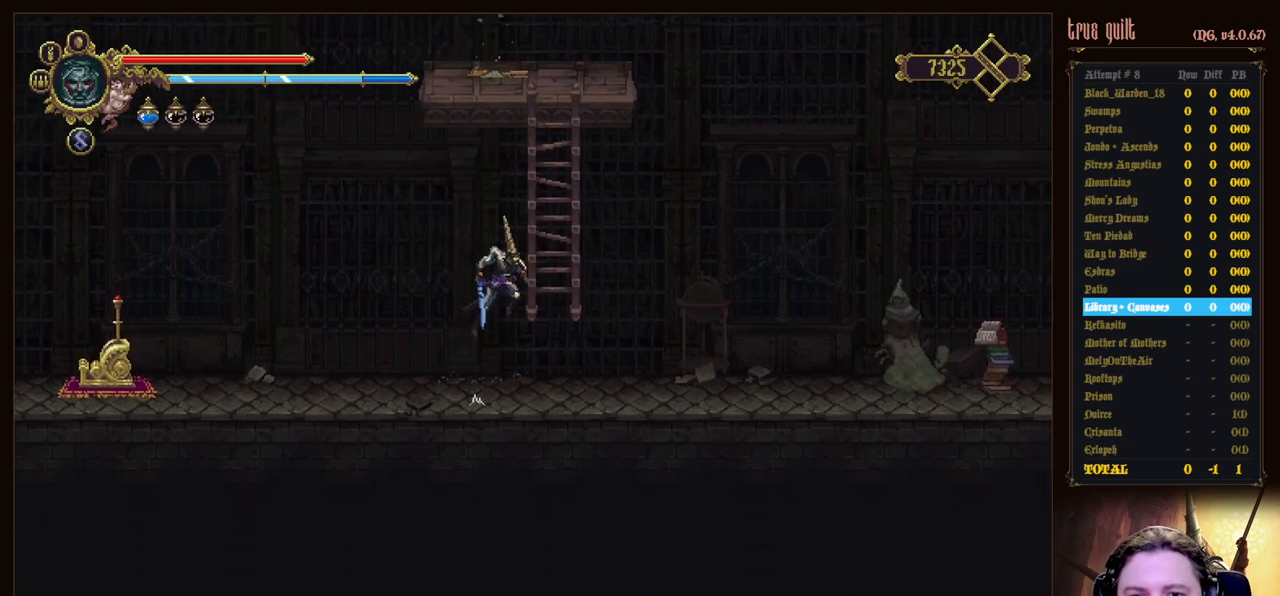
{"keys": ["up"], "events": [[250, "right", "up"], [350, "jump", "up"]]}
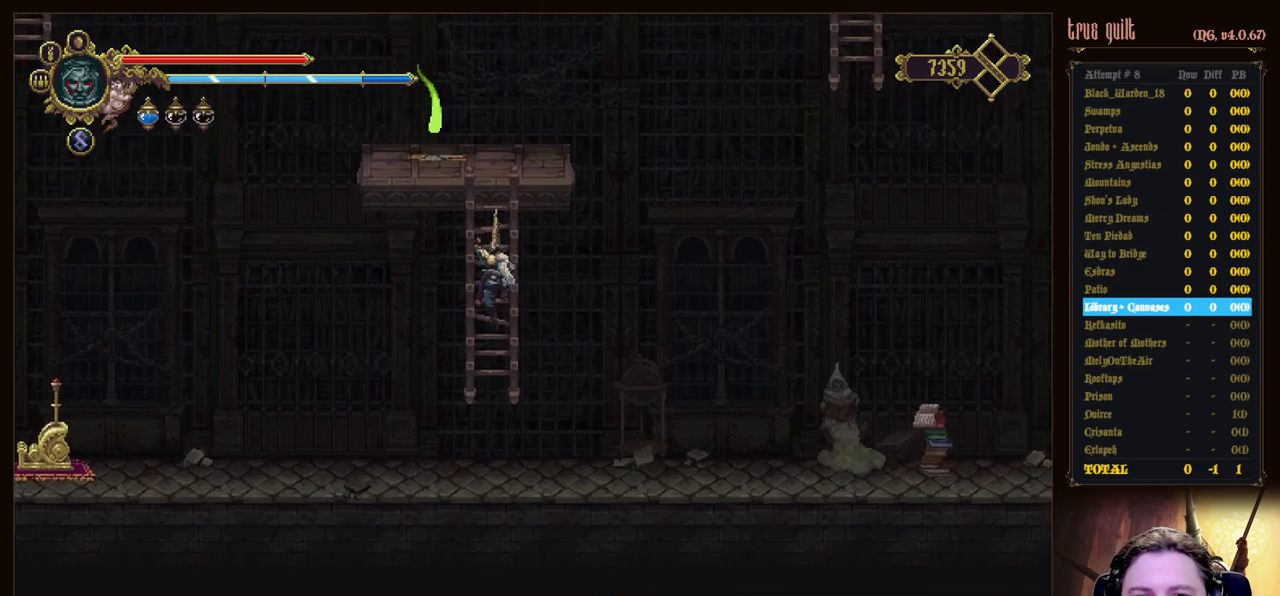
{"keys": ["up"], "events": []}
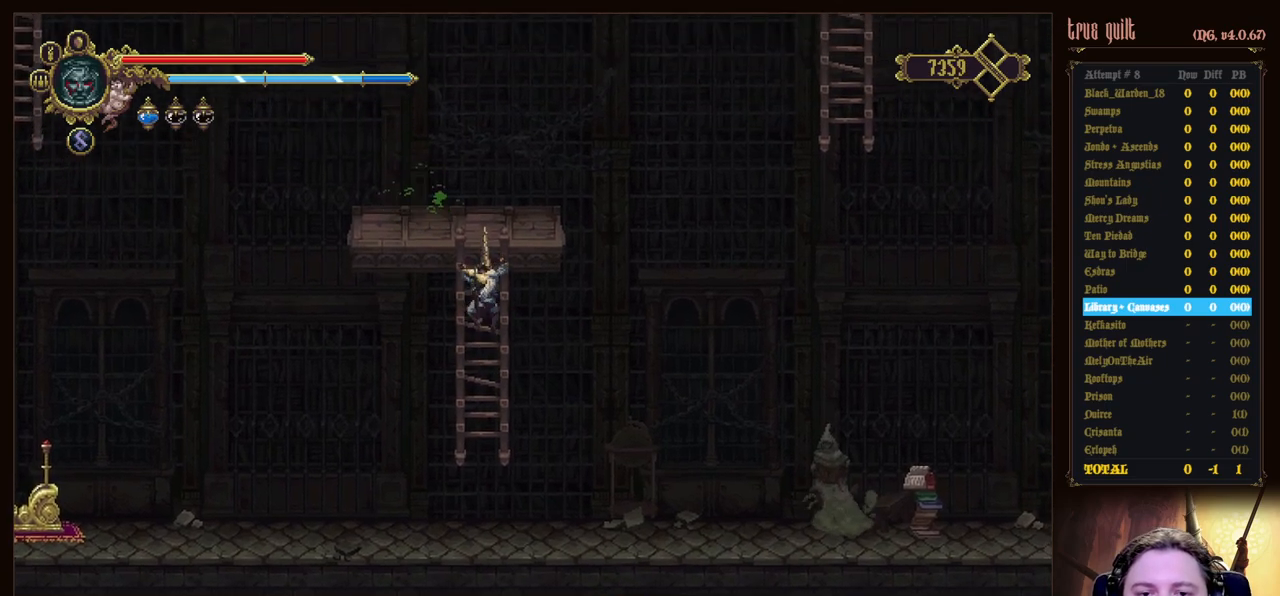
{"keys": ["up"], "events": []}
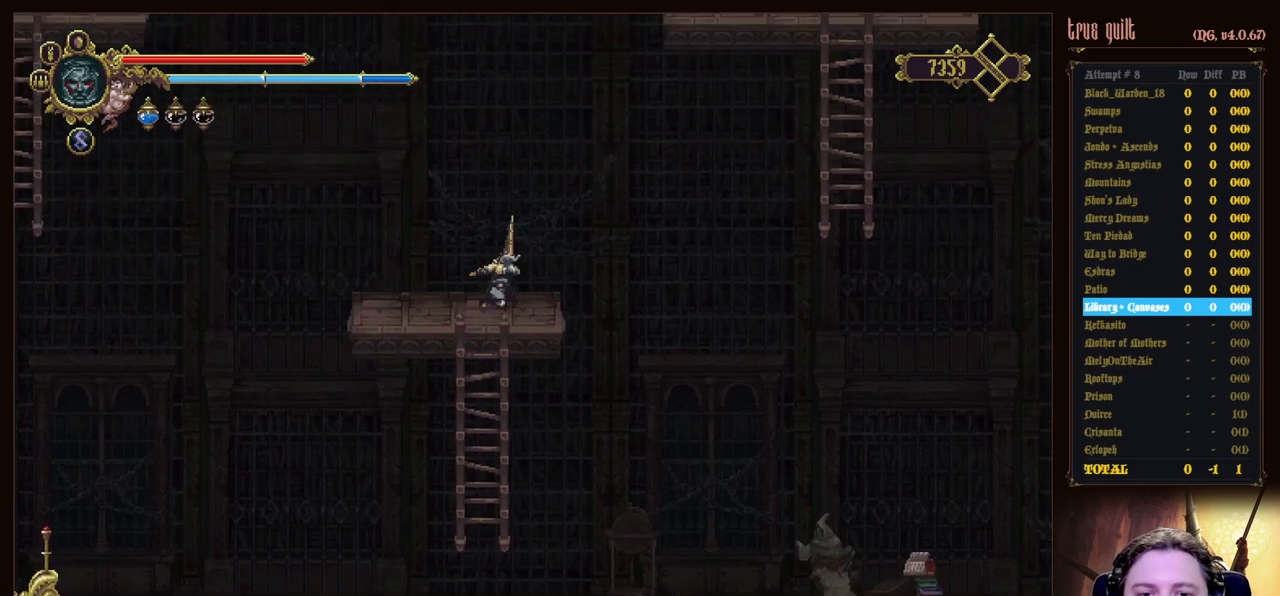
{"keys": ["left"], "events": [[67, "left", "down"], [217, "up", "up"]]}
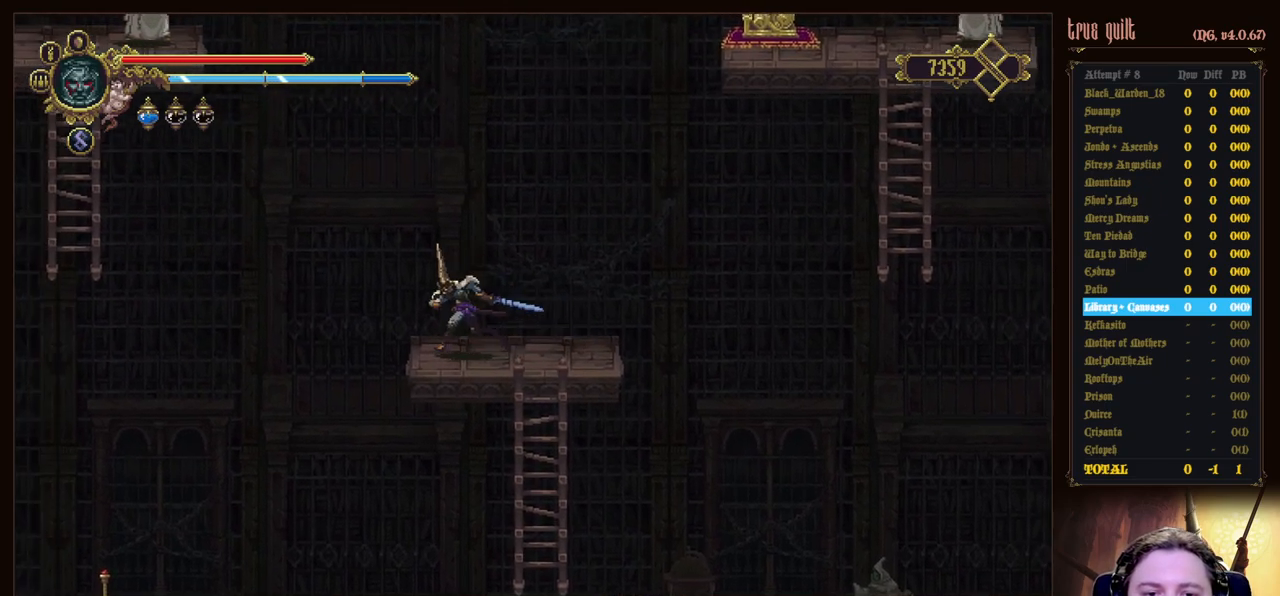
{"keys": [], "events": [[33, "left", "up"]]}
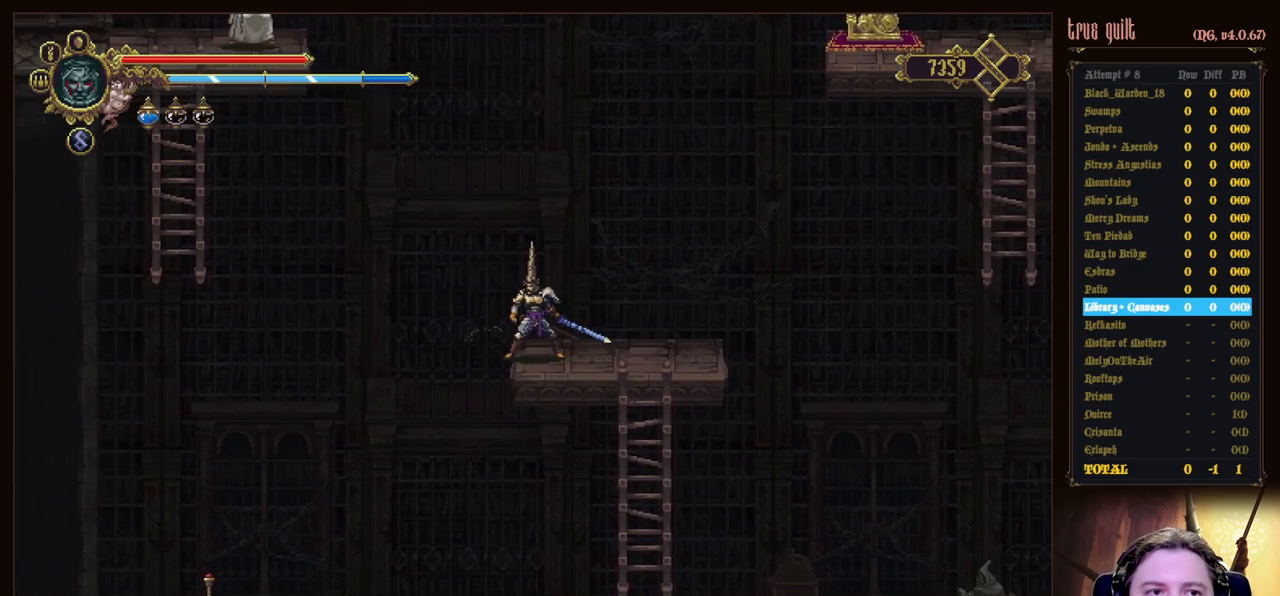
{"keys": [], "events": [[383, "prayer", "down"], [433, "prayer", "up"]]}
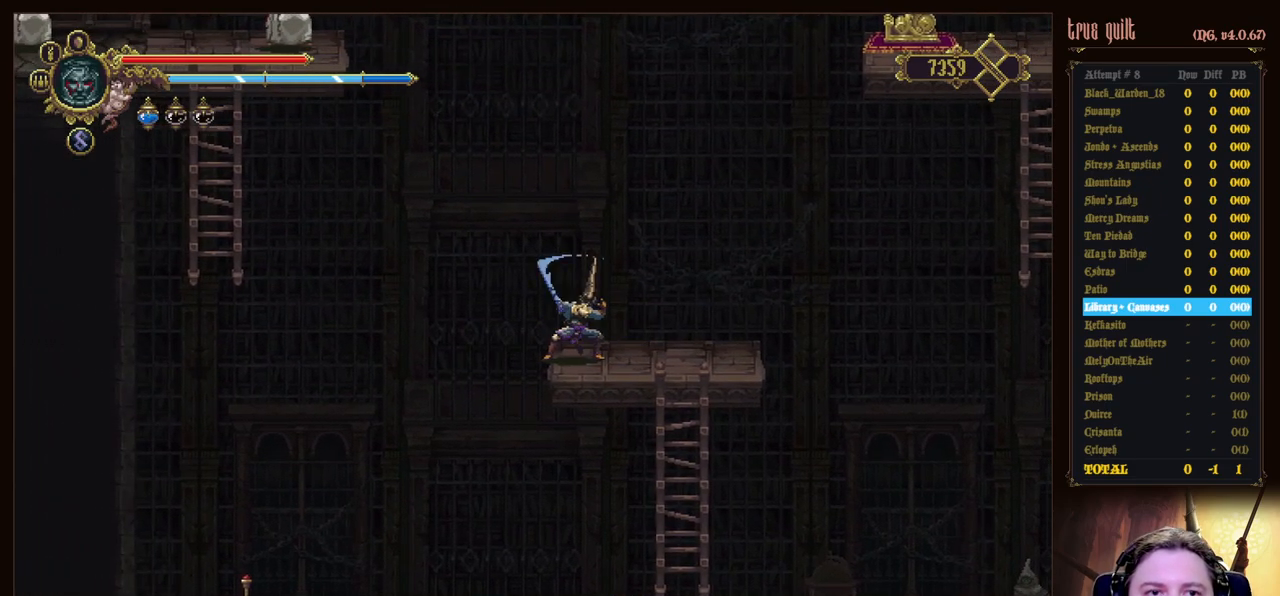
{"keys": [], "events": [[17, "prayer", "down"], [167, "prayer", "up"]]}
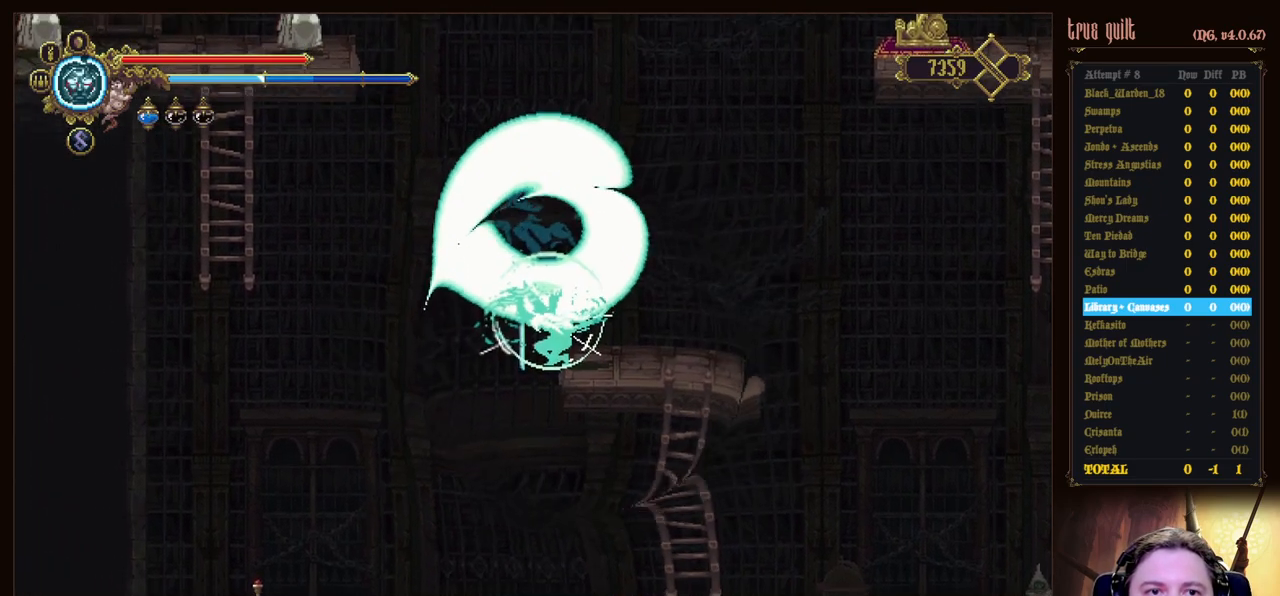
{"keys": [], "events": []}
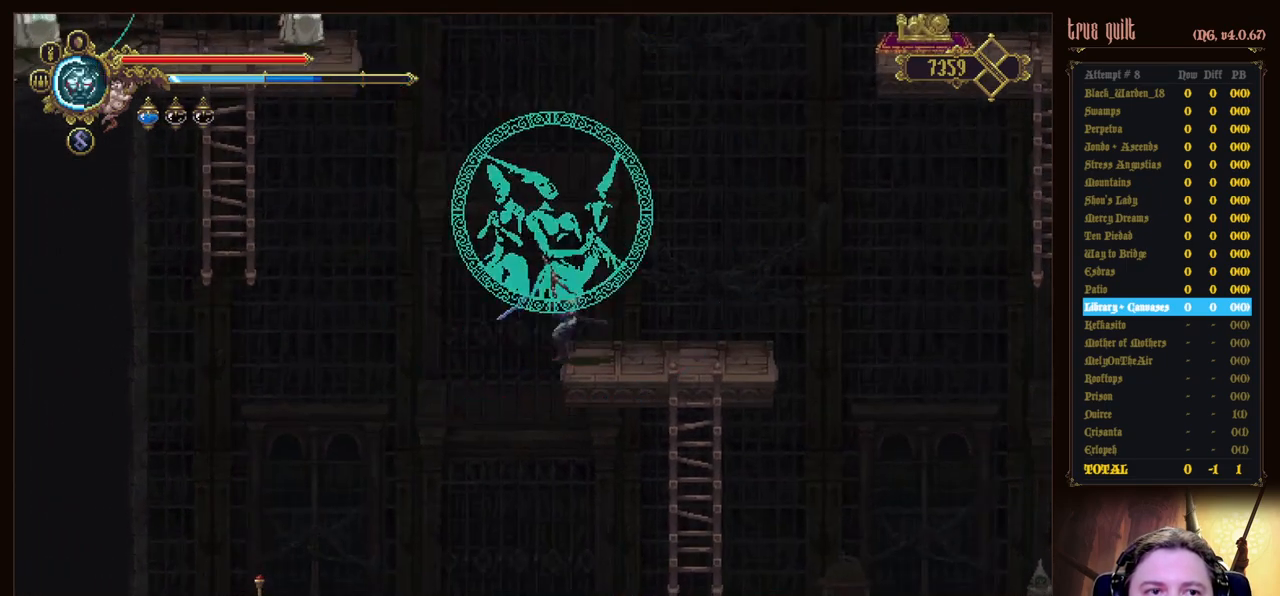
{"keys": [], "events": []}
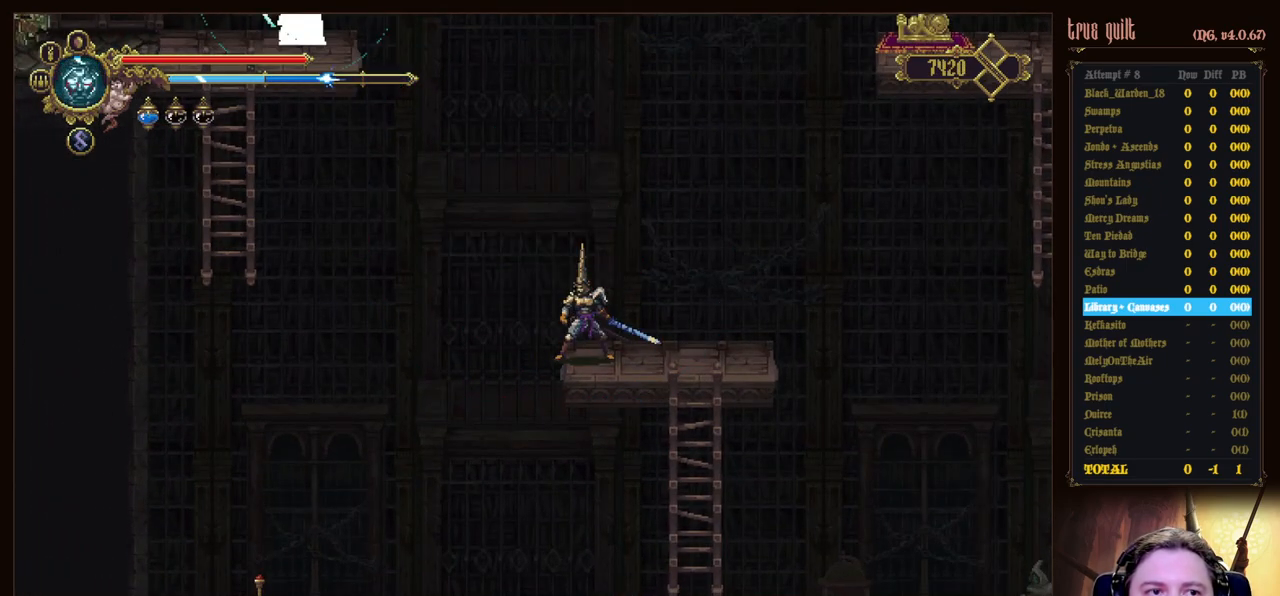
{"keys": ["right"], "events": [[300, "right", "down"]]}
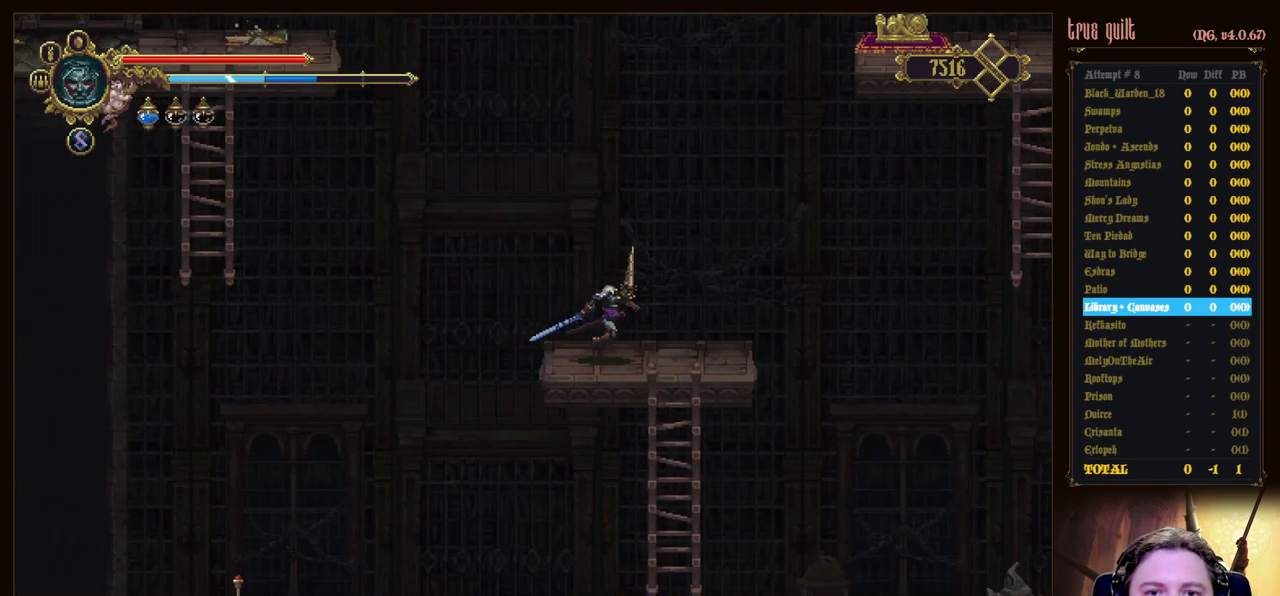
{"keys": [], "events": [[317, "right", "up"]]}
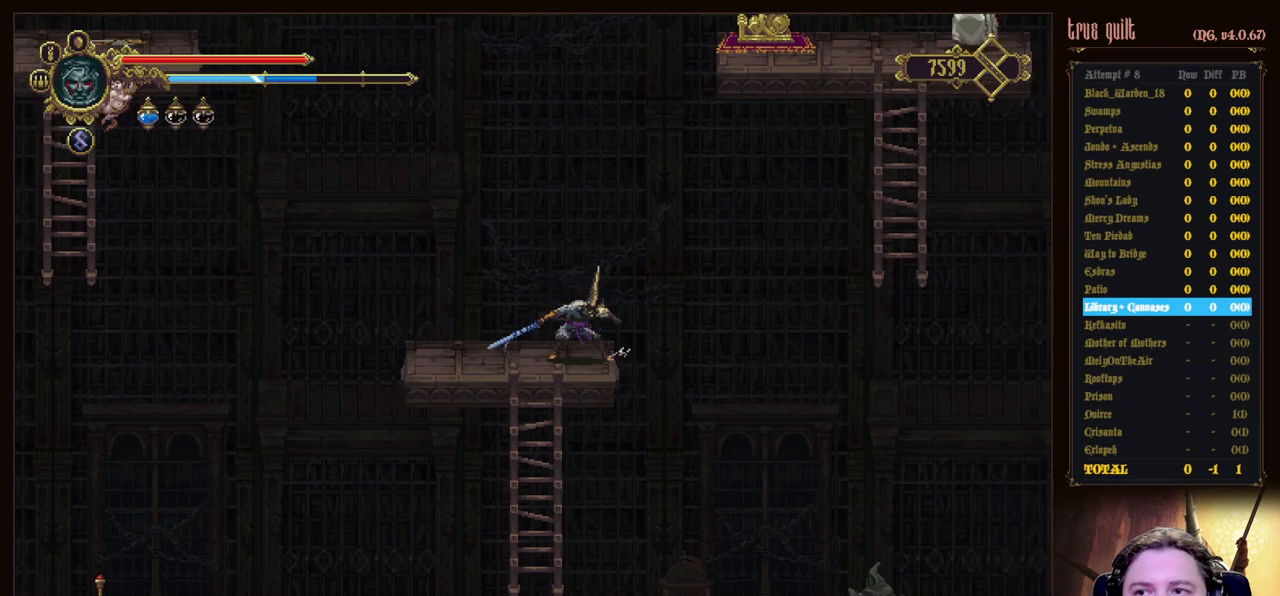
{"keys": [], "events": [[100, "prayer", "down"], [200, "prayer", "up"], [233, "prayer", "down"], [433, "prayer", "up"]]}
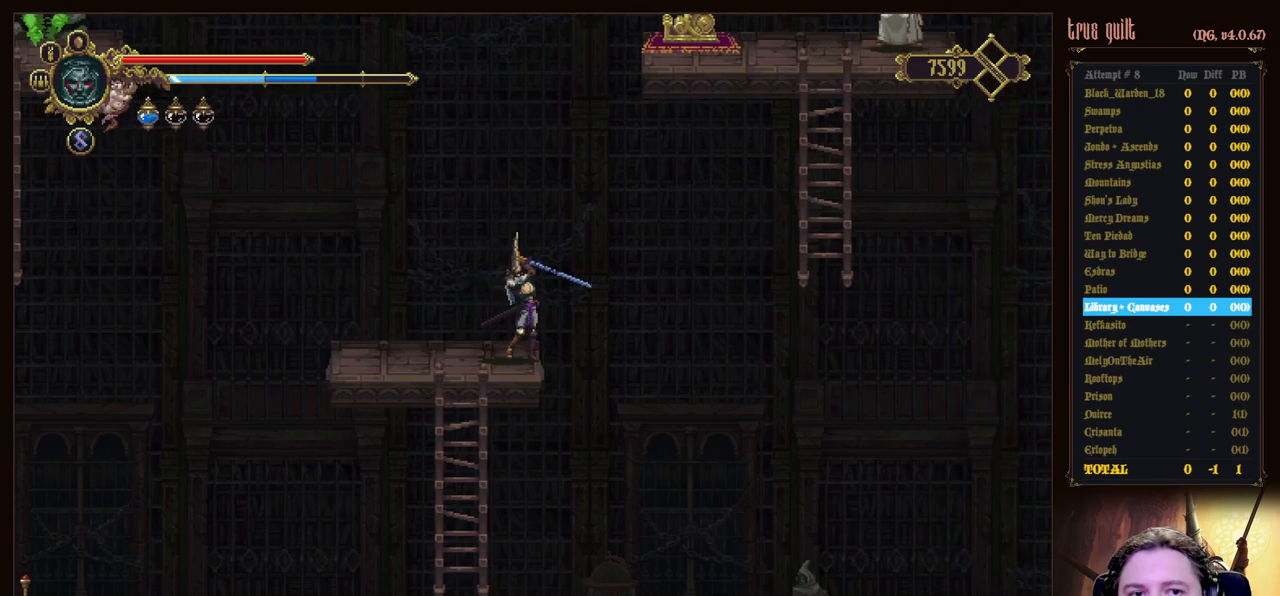
{"keys": [], "events": []}
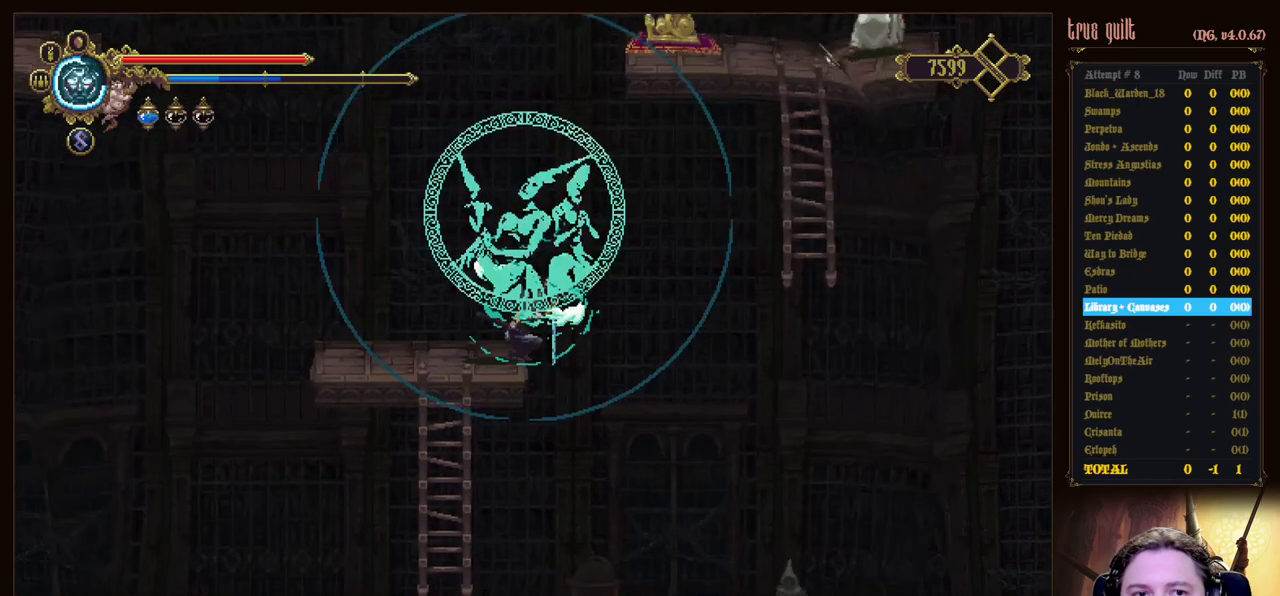
{"keys": [], "events": []}